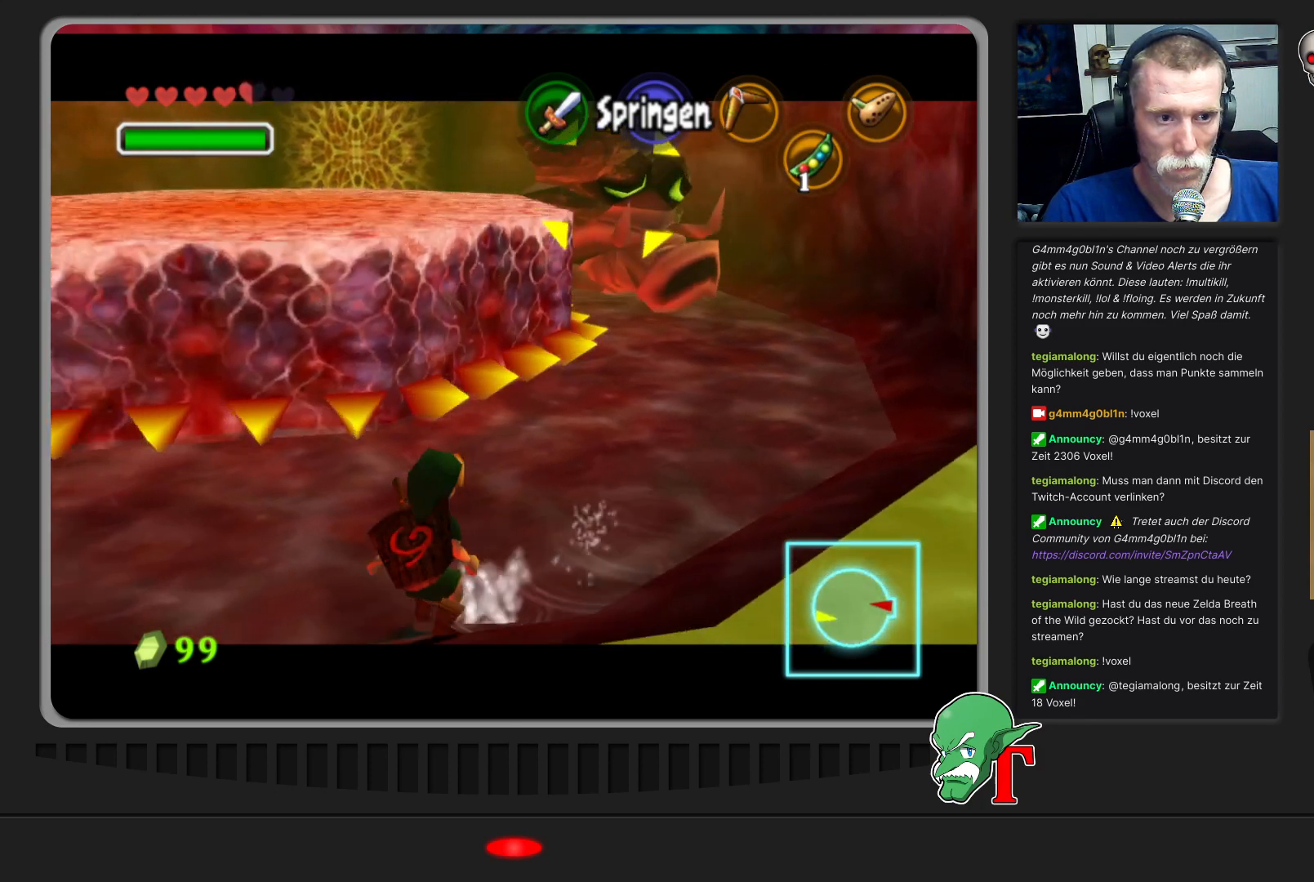
Gameplay with a controller (Nintendo layout); each line is a JSON object with the inputs held at the frame after it. "events" lists button and stick changes between this image and that frame as [ms after this image, input, new state], when the widget could be followed in between. Not read: L3 R3.
{"buttons": [], "left_stick": "left", "events": []}
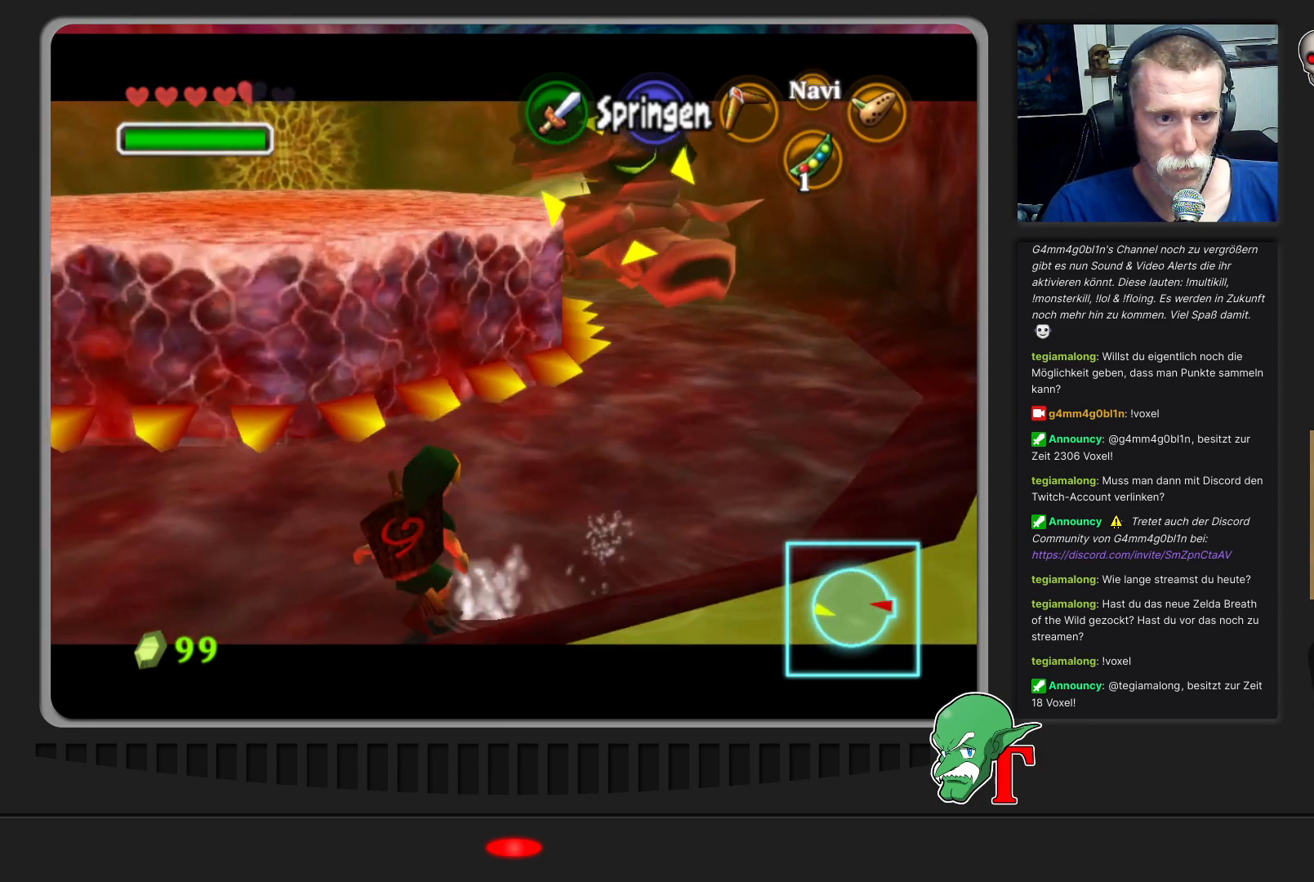
{"buttons": [], "left_stick": "left", "events": [[133, "A", "down"], [333, "A", "up"]]}
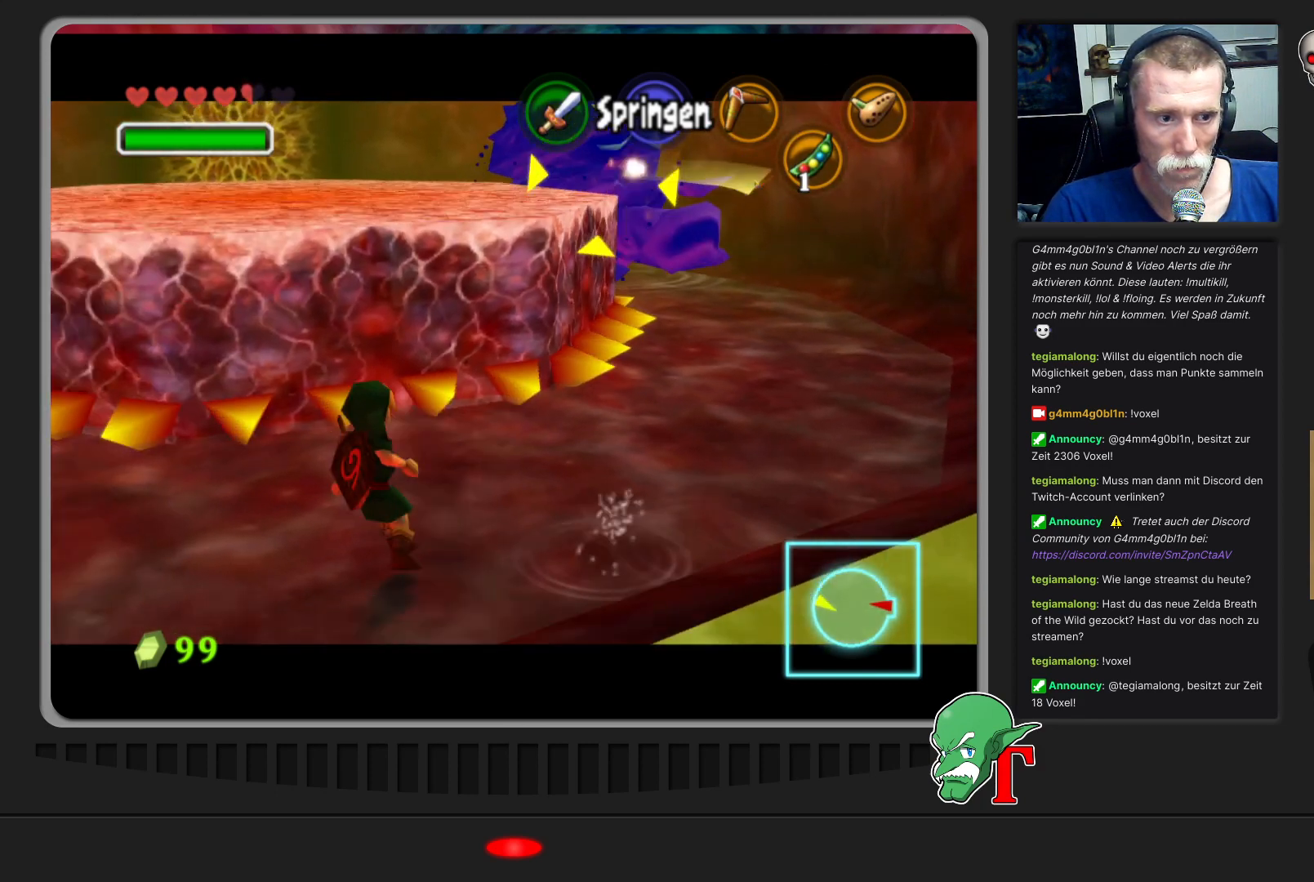
{"buttons": [], "left_stick": "left", "events": [[267, "A", "down"], [433, "A", "up"]]}
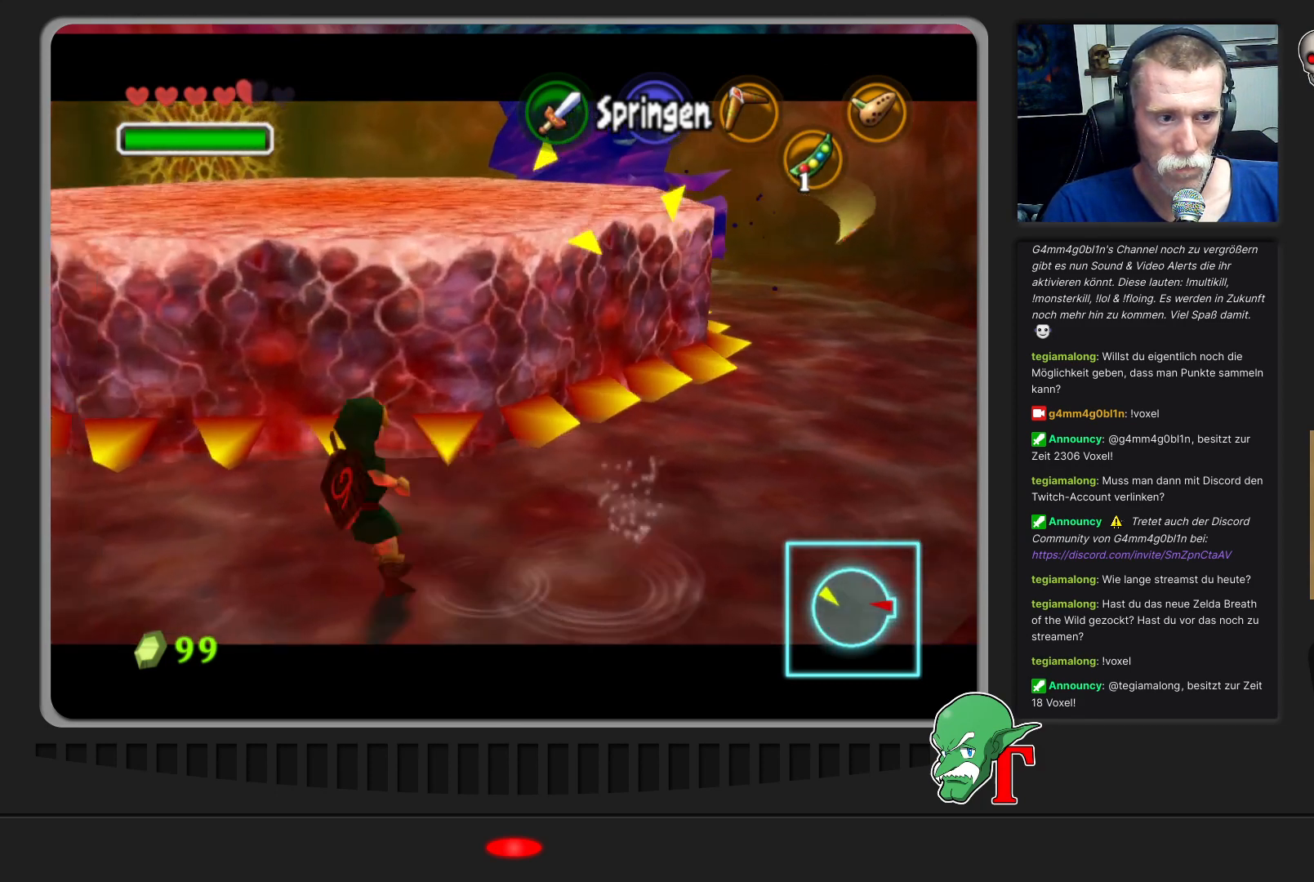
{"buttons": ["A"], "left_stick": "left", "events": [[367, "A", "down"]]}
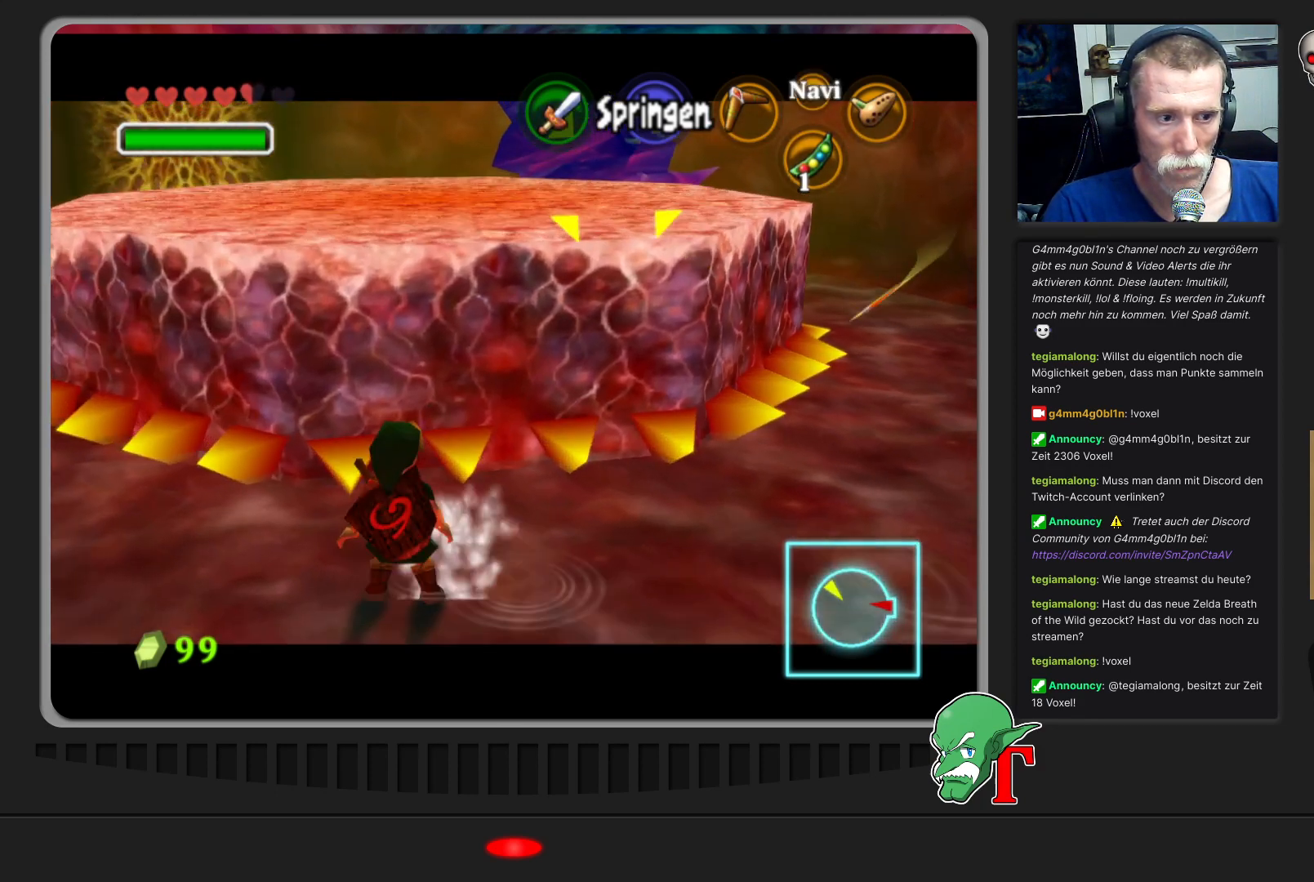
{"buttons": ["A"], "left_stick": "left", "events": [[100, "A", "up"], [500, "A", "down"]]}
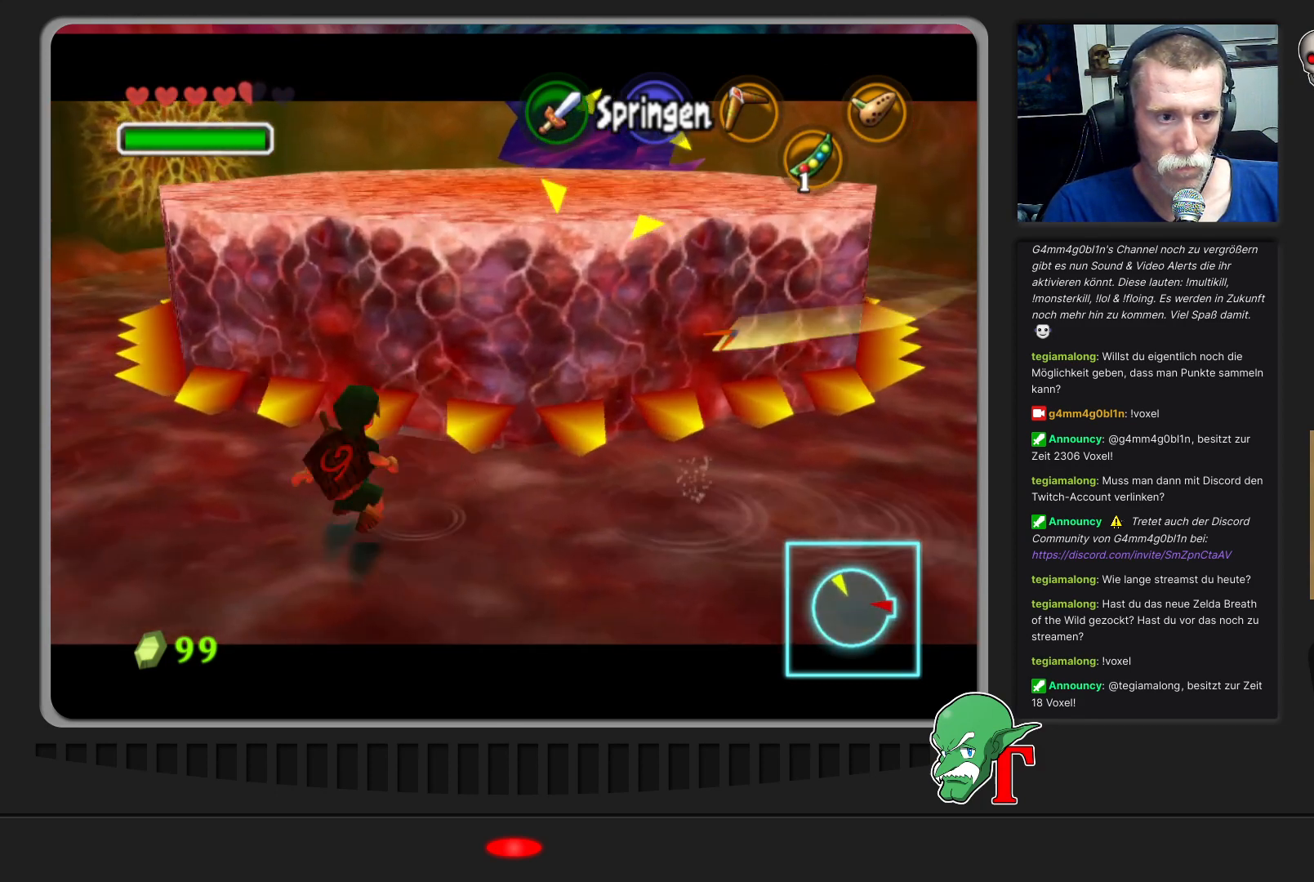
{"buttons": [], "left_stick": "left", "events": [[333, "A", "up"]]}
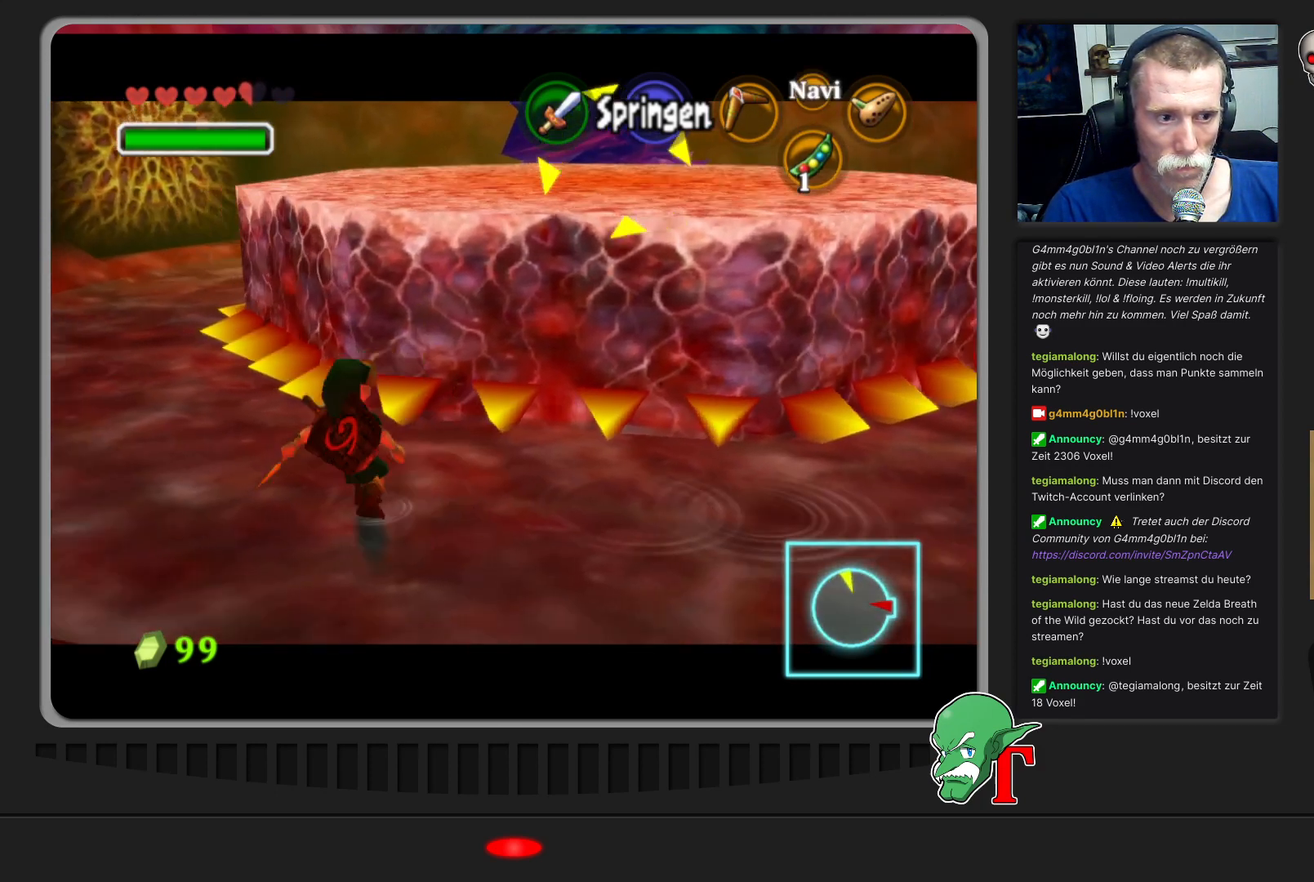
{"buttons": [], "left_stick": "left", "events": [[167, "A", "down"], [400, "A", "up"]]}
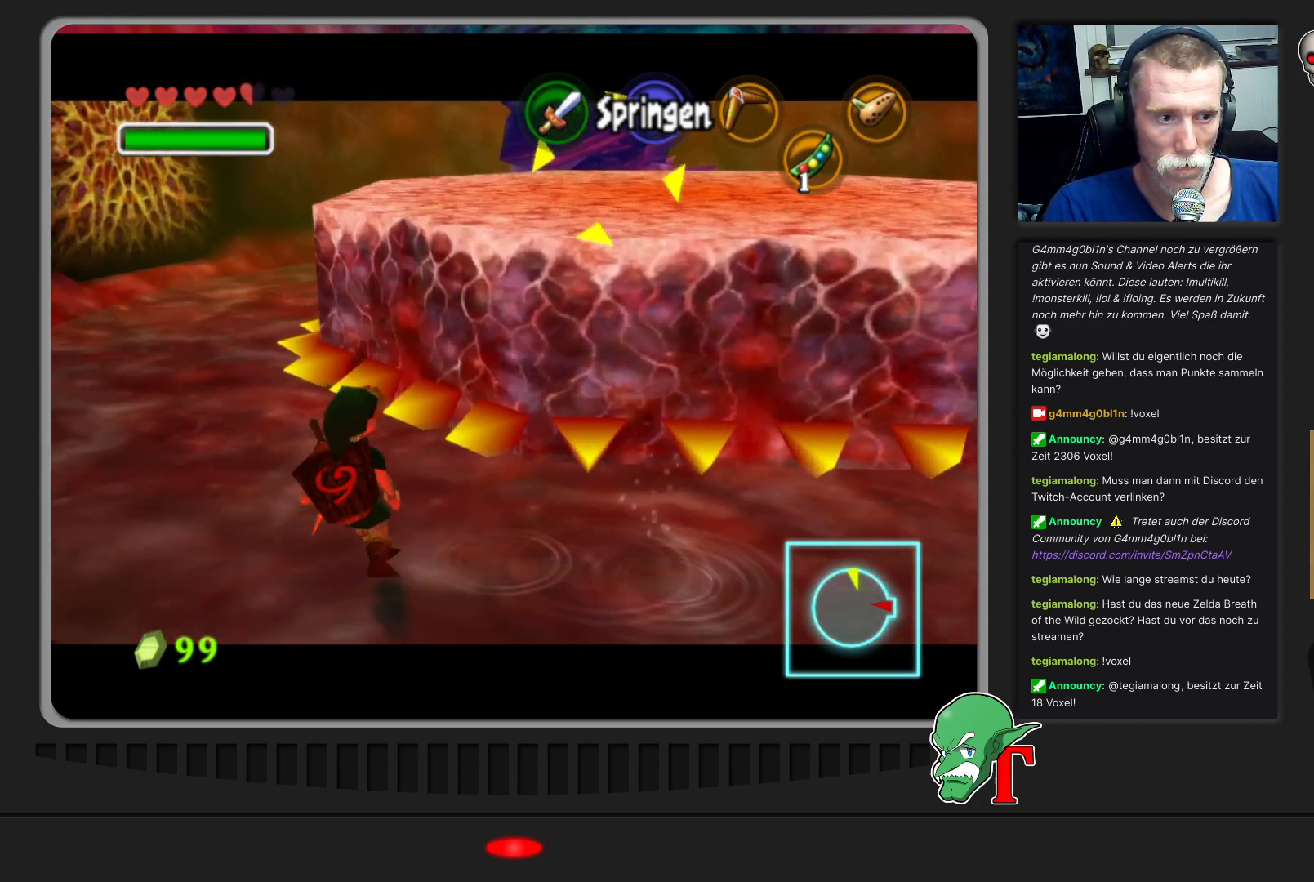
{"buttons": [], "left_stick": "up-left", "events": [[233, "left_stick", "up-left"]]}
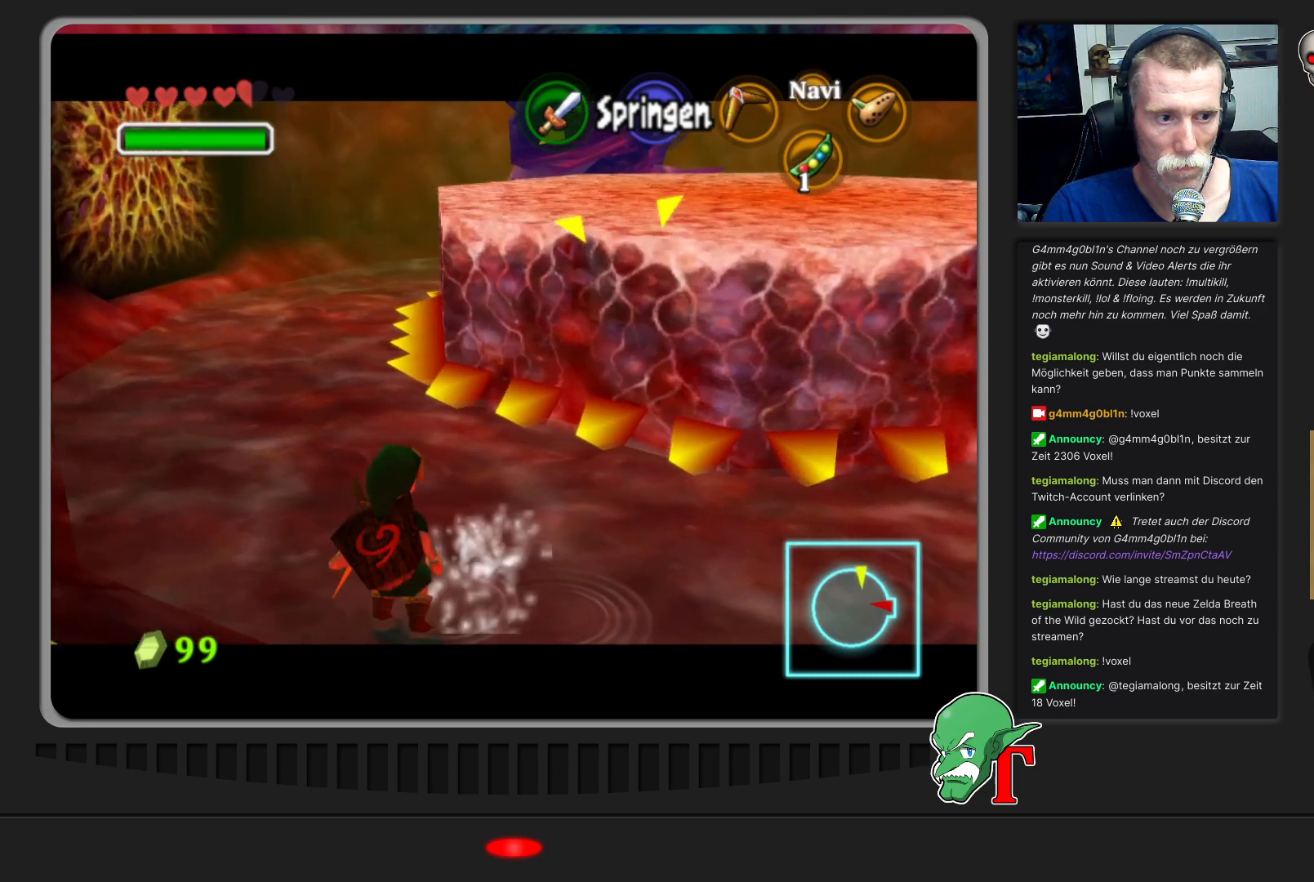
{"buttons": [], "left_stick": "up", "events": [[467, "left_stick", "up"]]}
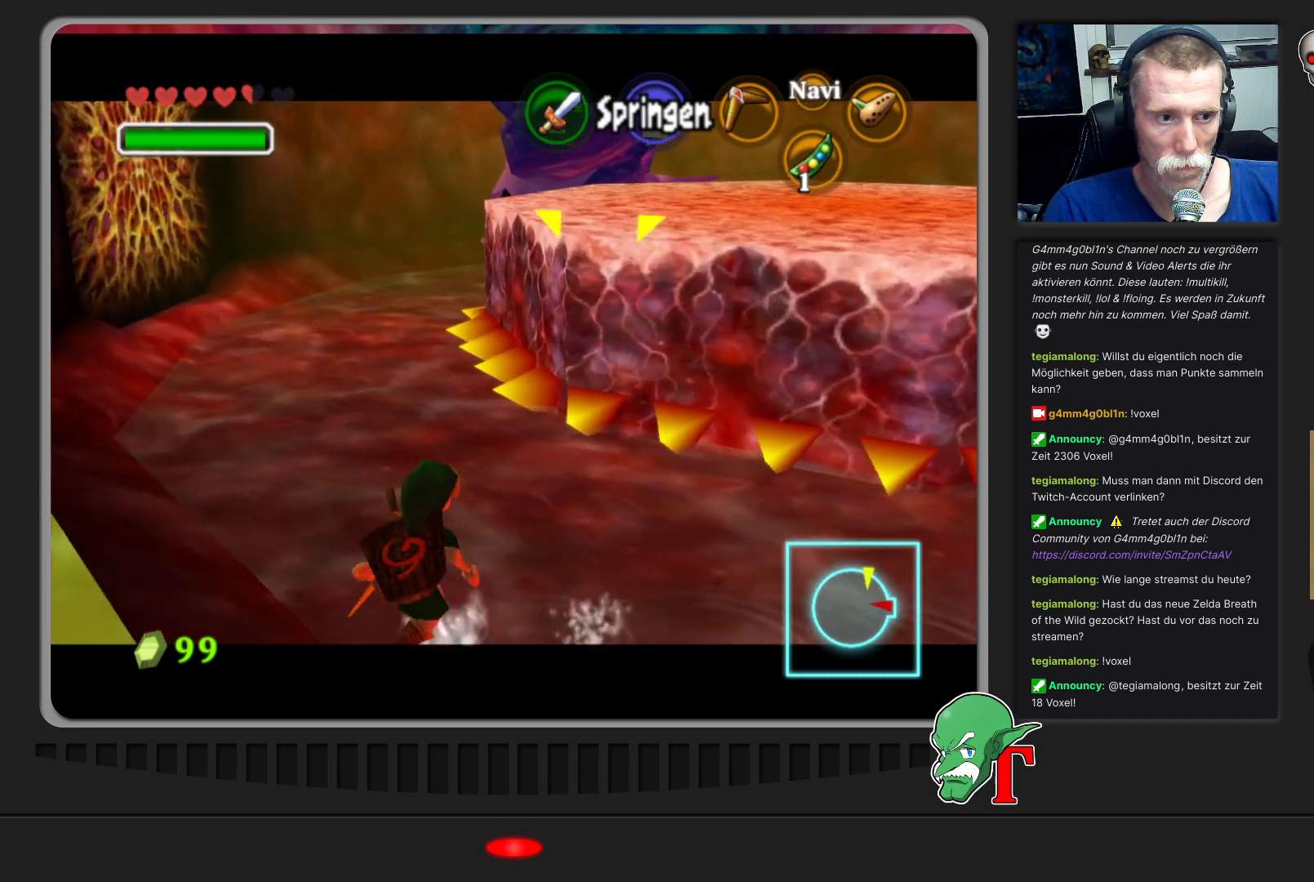
{"buttons": [], "left_stick": "up-left", "events": [[200, "left_stick", "up-left"]]}
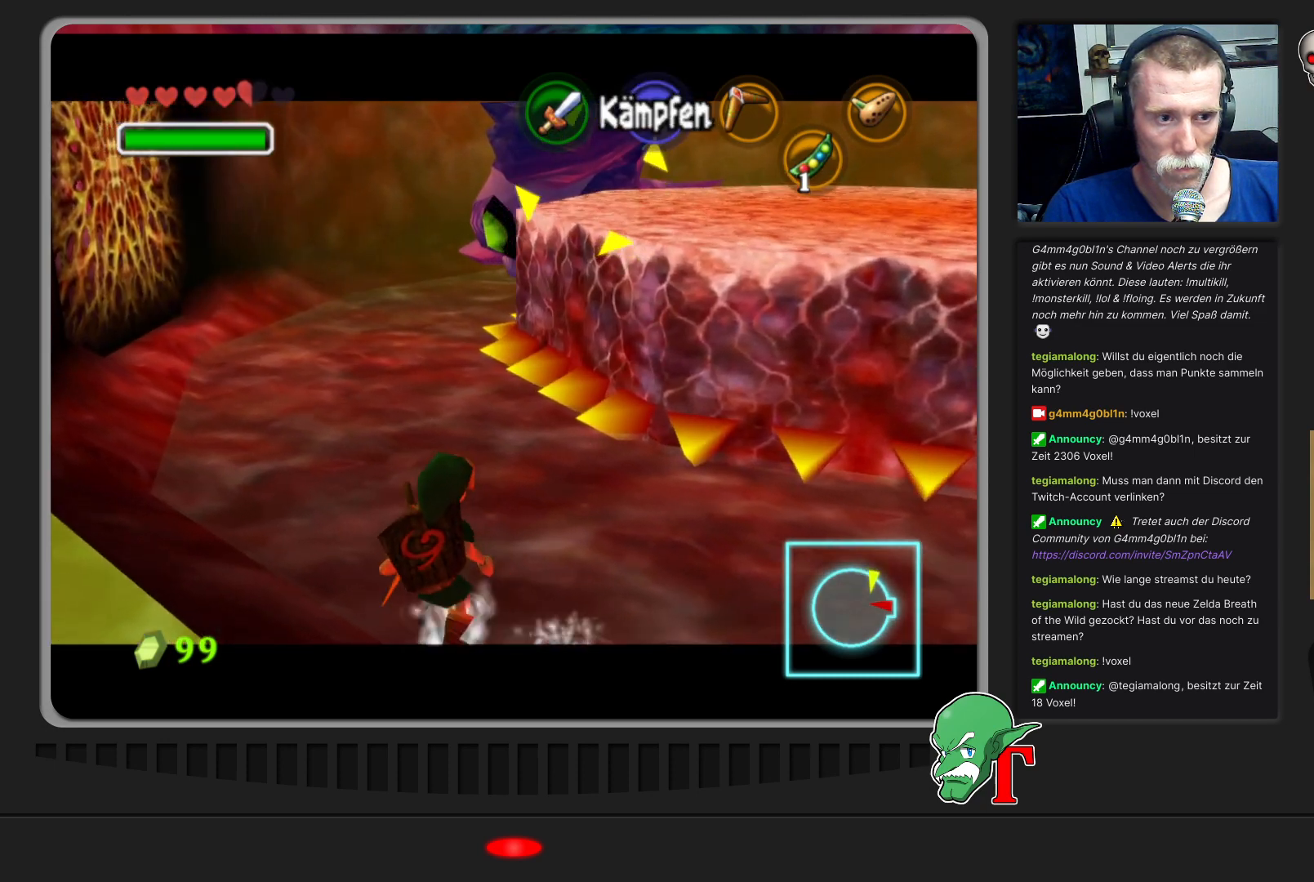
{"buttons": ["A"], "left_stick": "up-left", "events": [[367, "A", "down"]]}
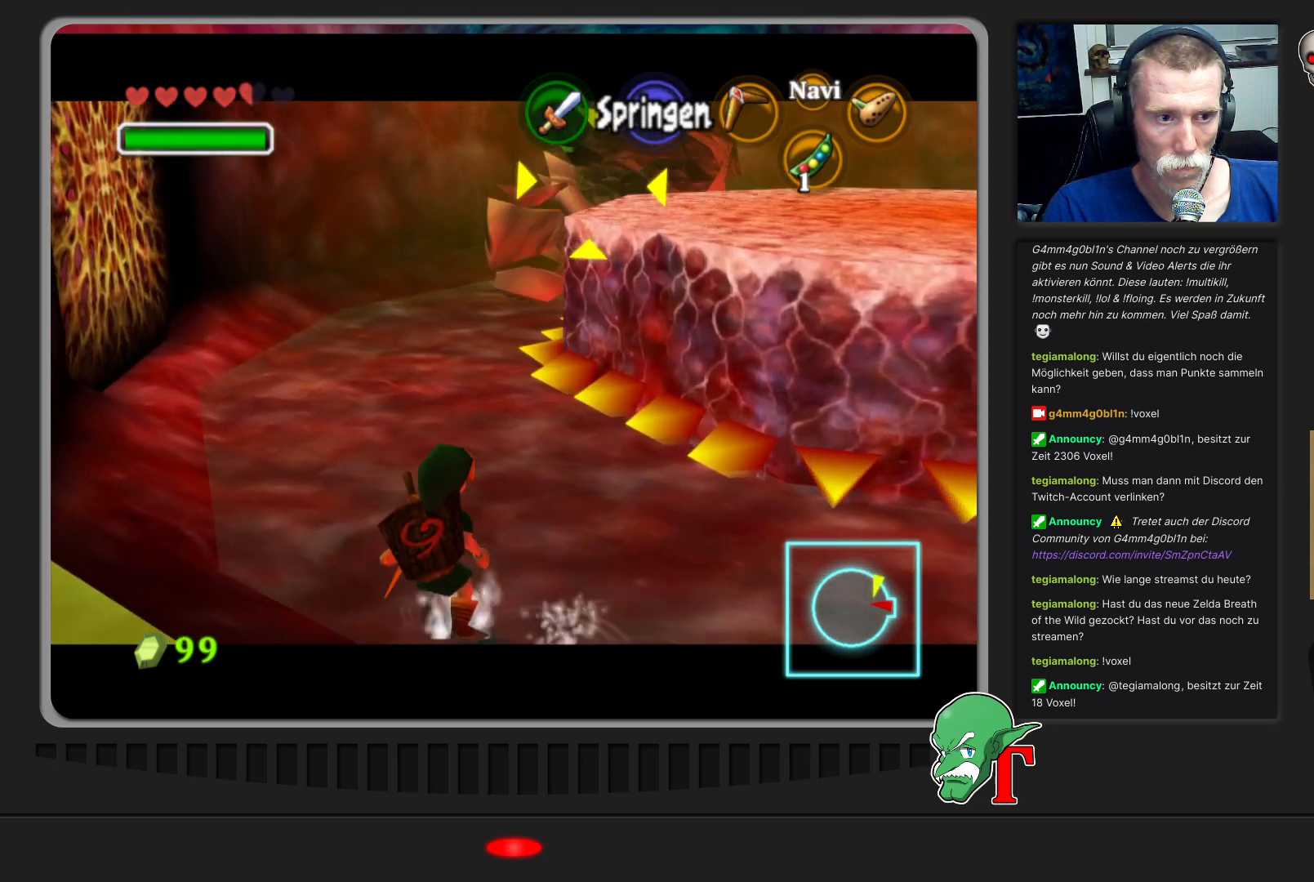
{"buttons": ["C_LEFT"], "left_stick": "up", "events": [[100, "A", "up"], [167, "left_stick", "up"], [500, "C_LEFT", "down"]]}
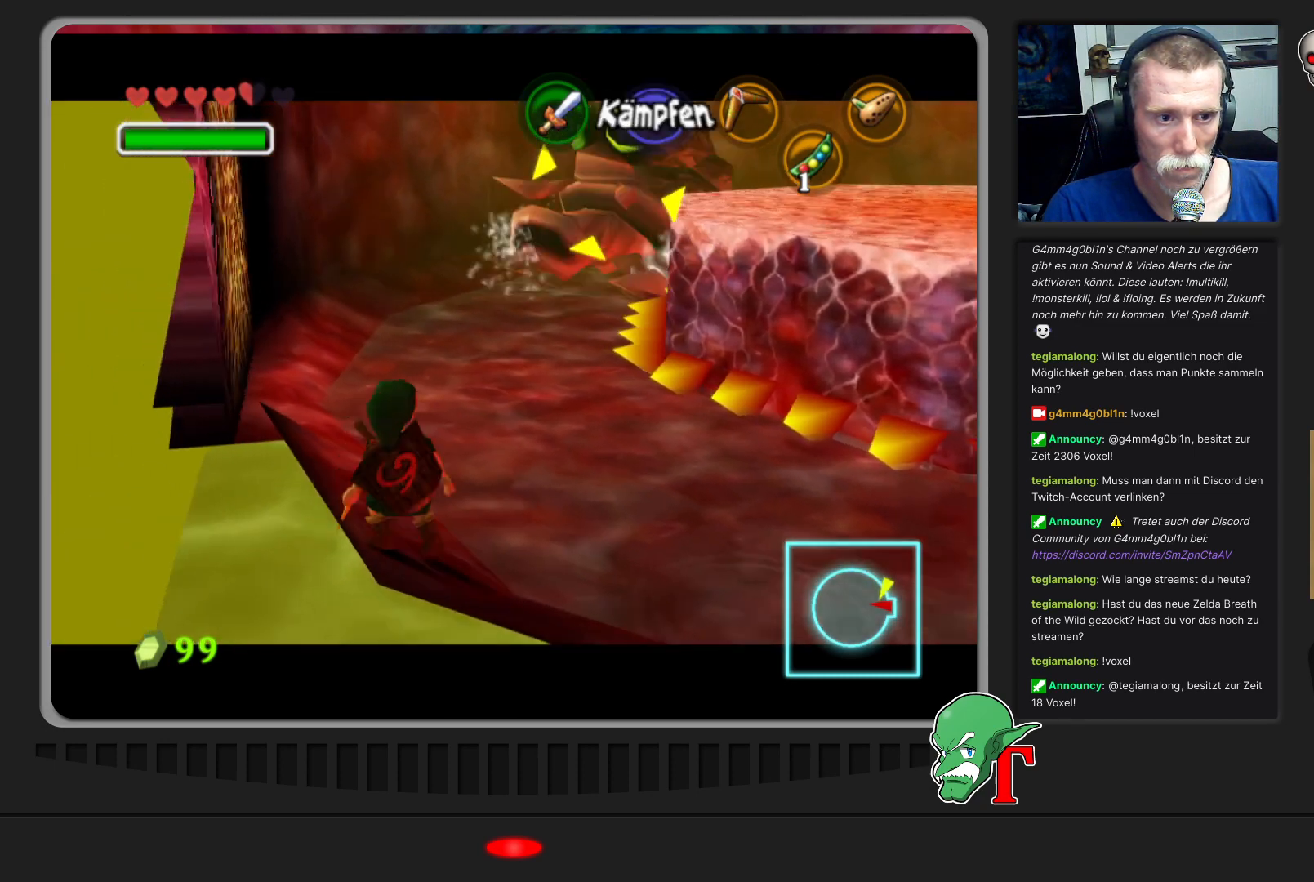
{"buttons": ["C_LEFT"], "left_stick": "up", "events": [[33, "left_stick", "up-right"], [133, "C_LEFT", "up"], [167, "C_LEFT", "down"], [267, "C_LEFT", "up"], [333, "C_LEFT", "down"], [333, "left_stick", "up"], [400, "C_LEFT", "up"], [467, "C_LEFT", "down"]]}
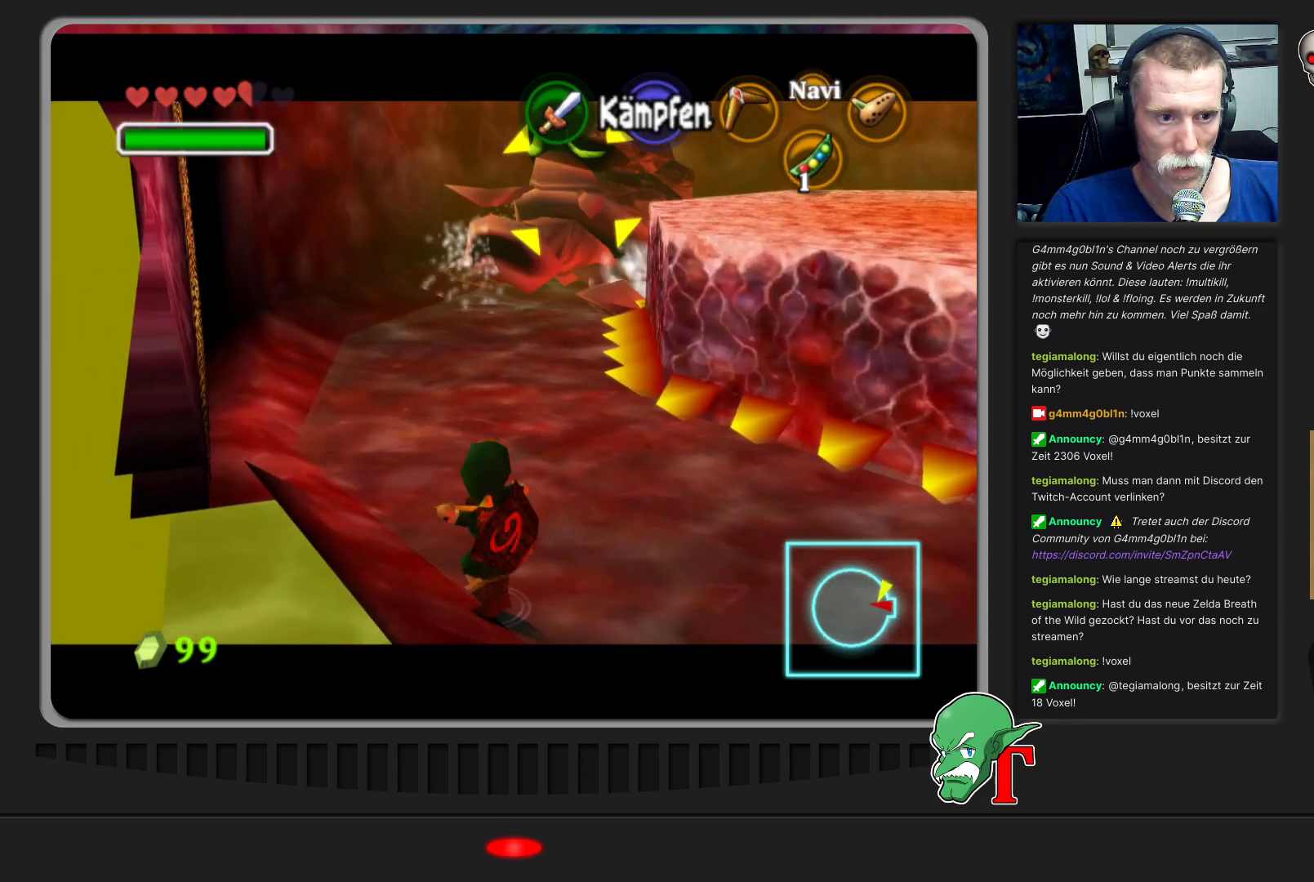
{"buttons": [], "left_stick": "down", "events": [[67, "C_LEFT", "up"], [133, "C_LEFT", "down"], [267, "C_LEFT", "up"], [367, "left_stick", "center"], [467, "left_stick", "down"]]}
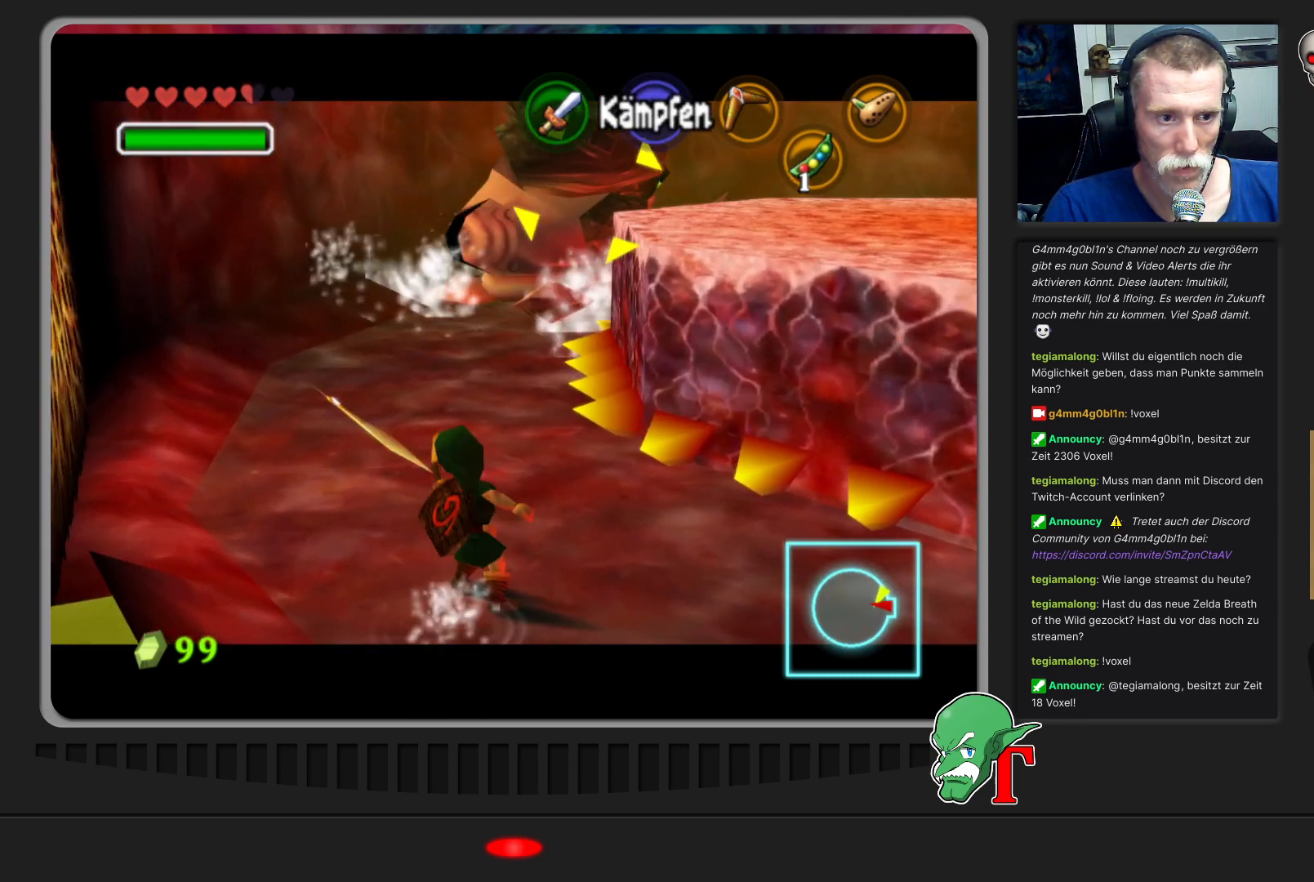
{"buttons": [], "left_stick": "down-right", "events": [[267, "left_stick", "down-right"]]}
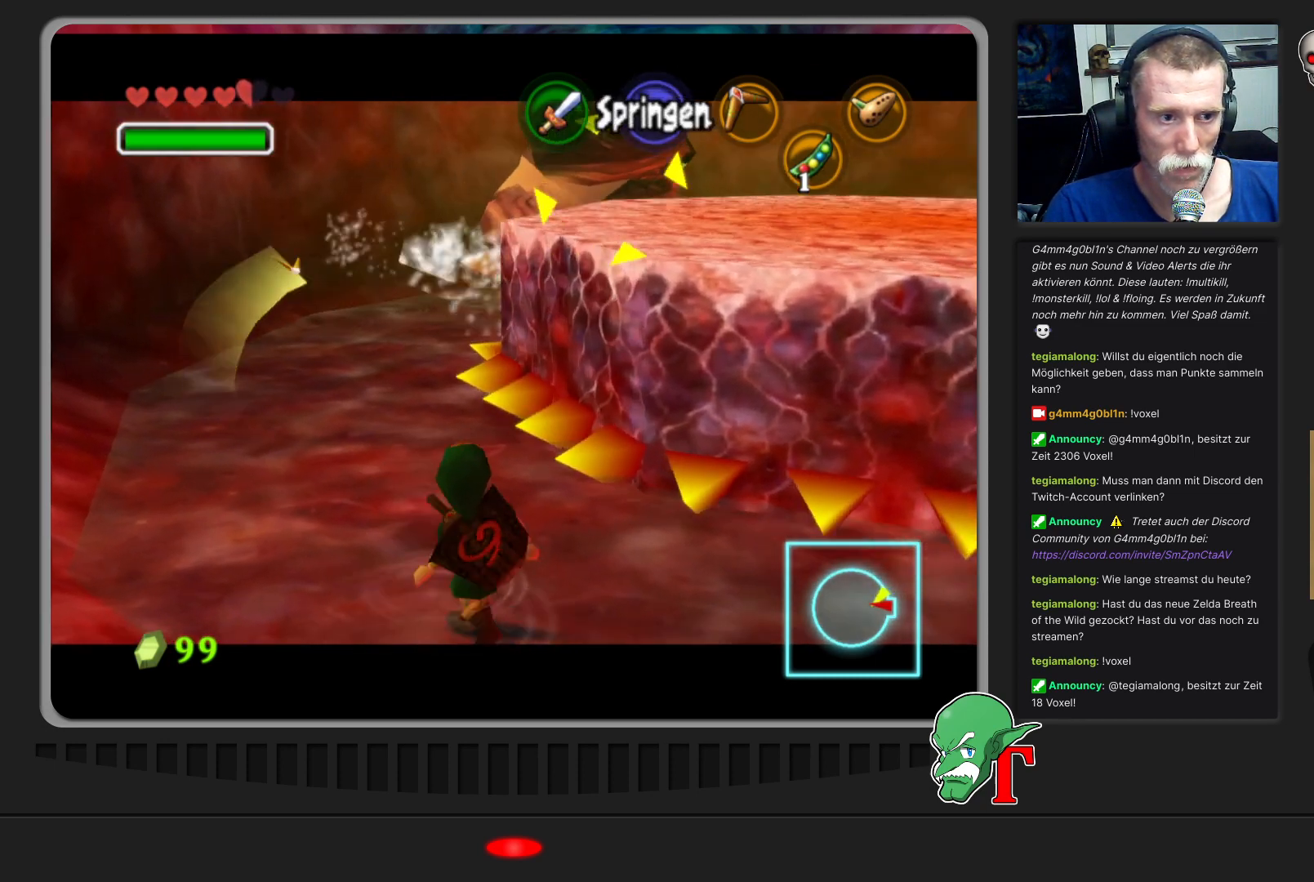
{"buttons": [], "left_stick": "right", "events": [[467, "left_stick", "right"]]}
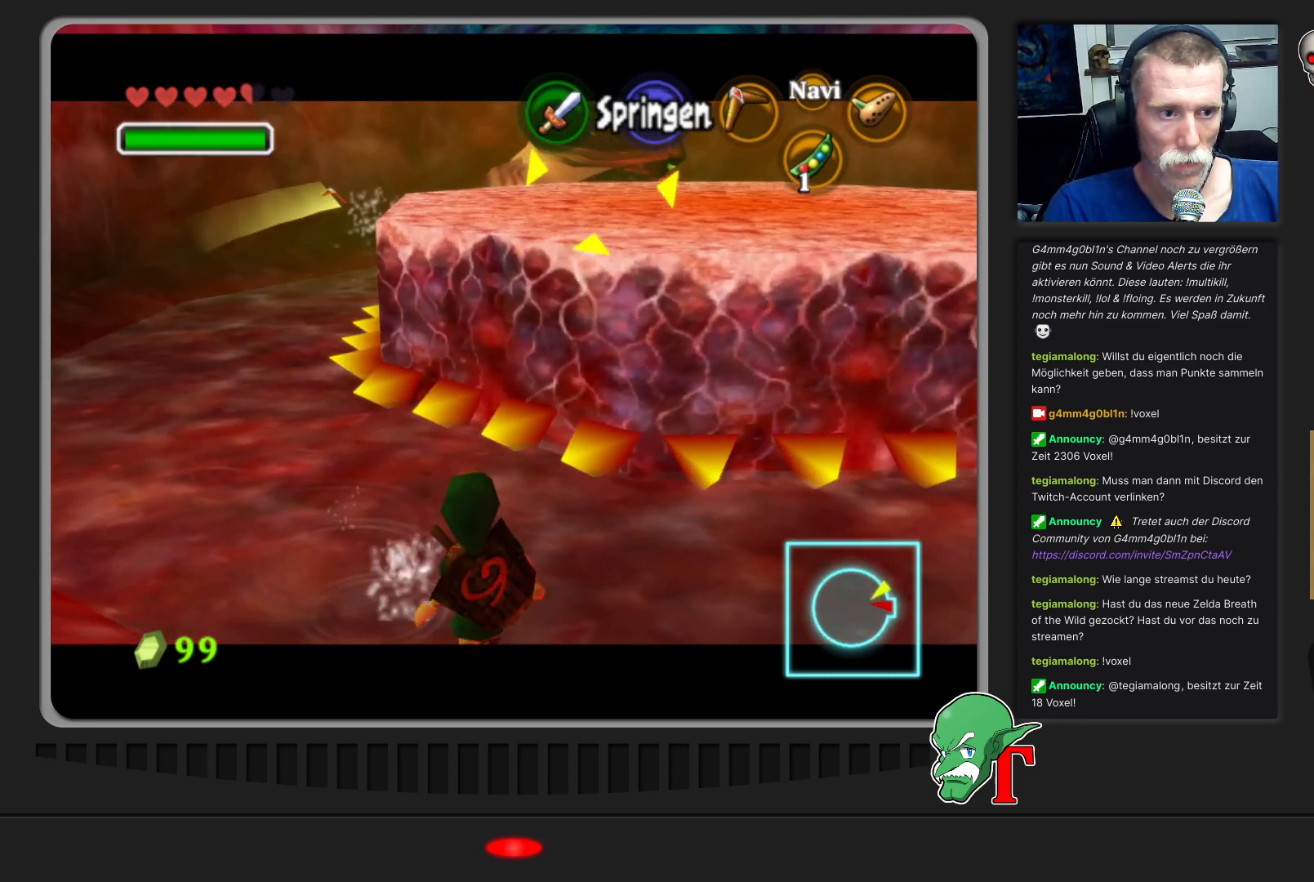
{"buttons": [], "left_stick": "right", "events": []}
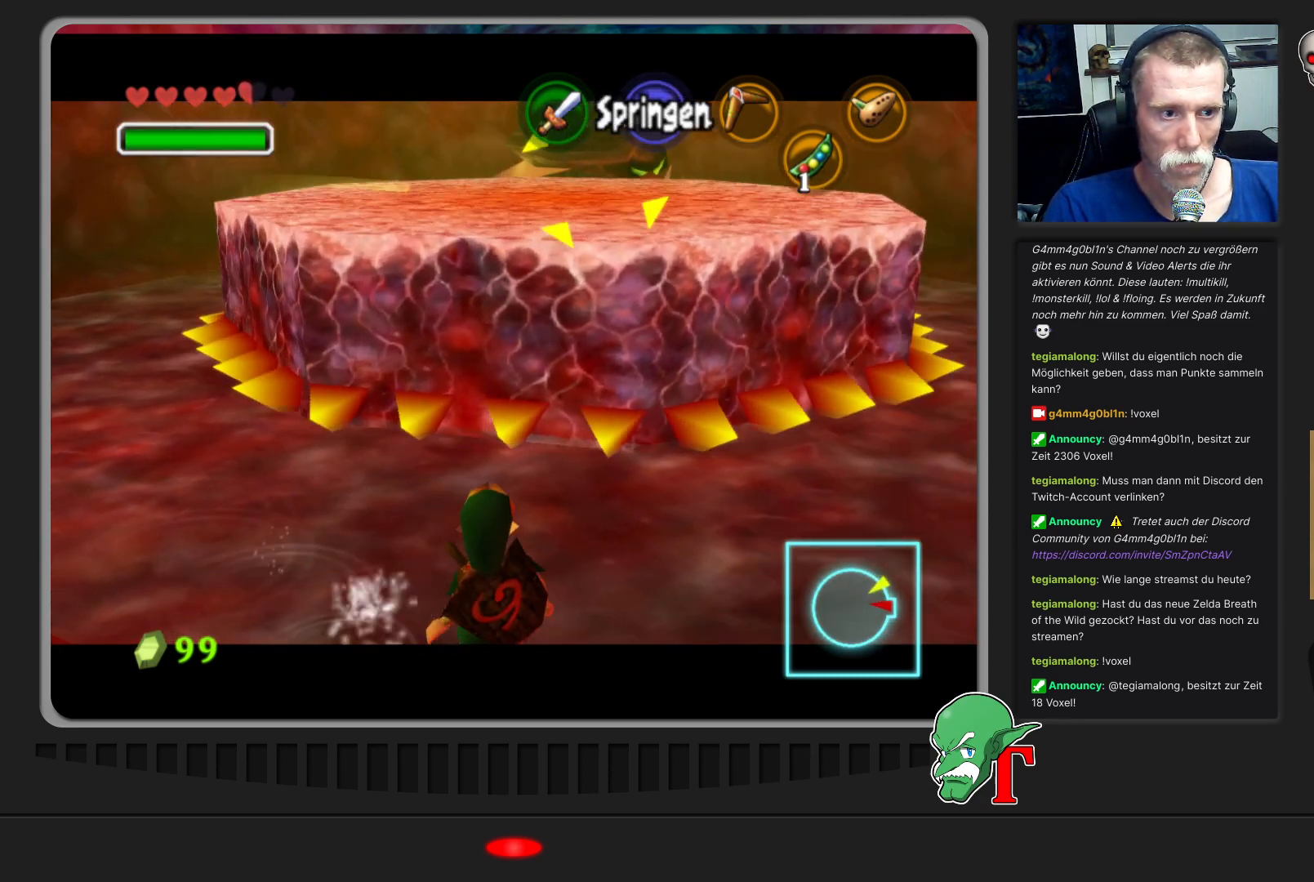
{"buttons": [], "left_stick": "up-right", "events": [[400, "left_stick", "up-right"]]}
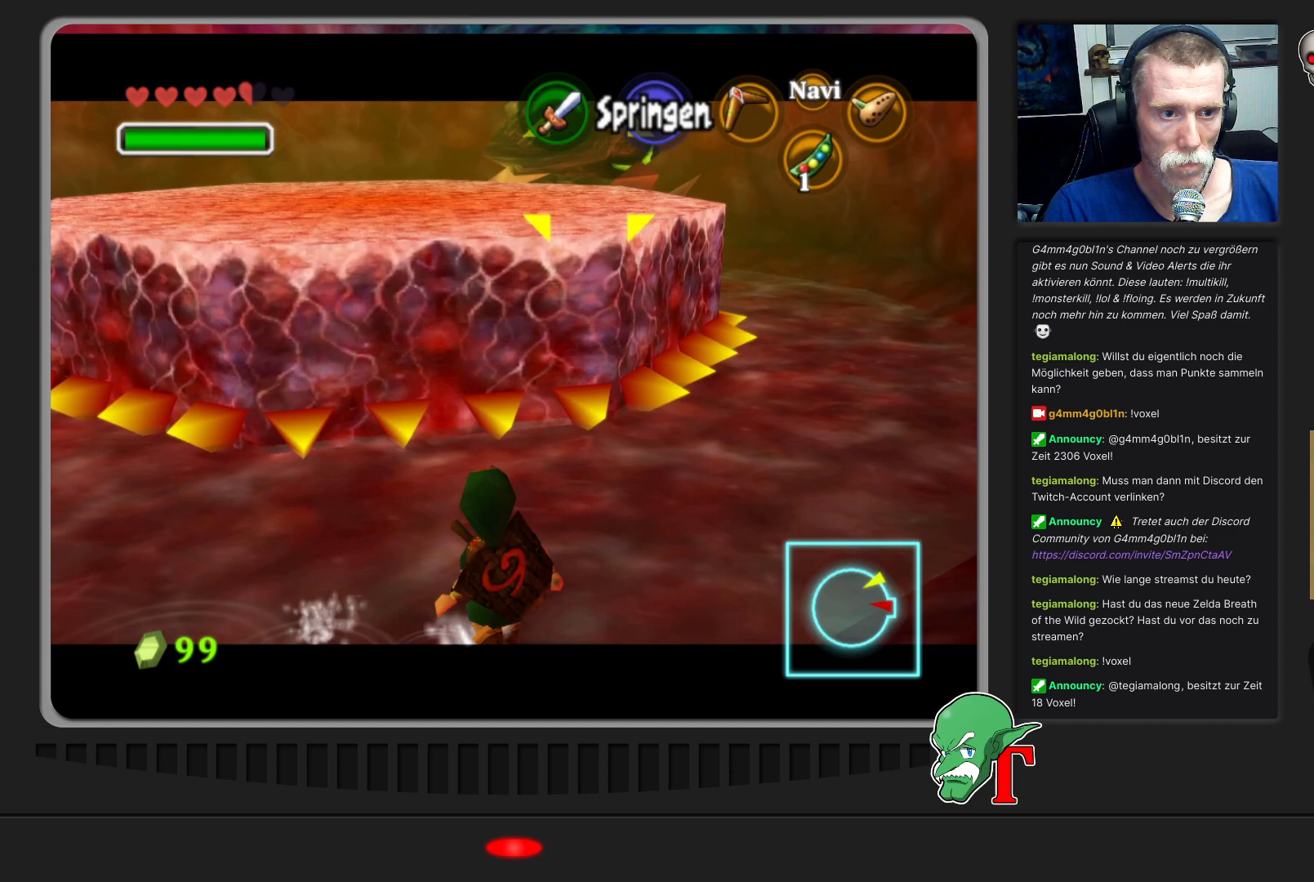
{"buttons": [], "left_stick": "center", "events": [[100, "left_stick", "center"]]}
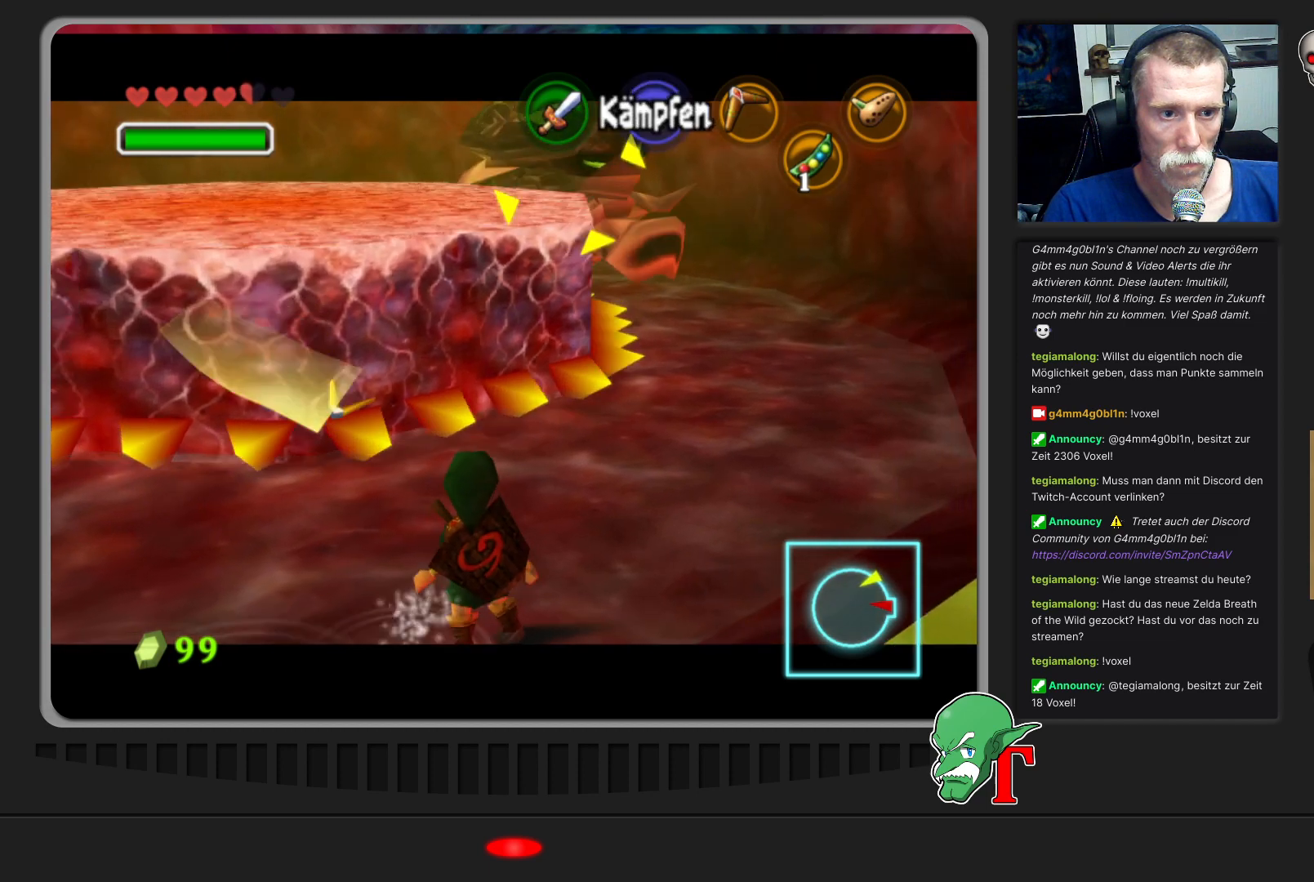
{"buttons": ["C_LEFT"], "left_stick": "down-left", "events": [[33, "left_stick", "down-left"], [133, "C_LEFT", "down"], [233, "C_LEFT", "up"], [300, "C_LEFT", "down"], [400, "C_LEFT", "up"], [467, "C_LEFT", "down"]]}
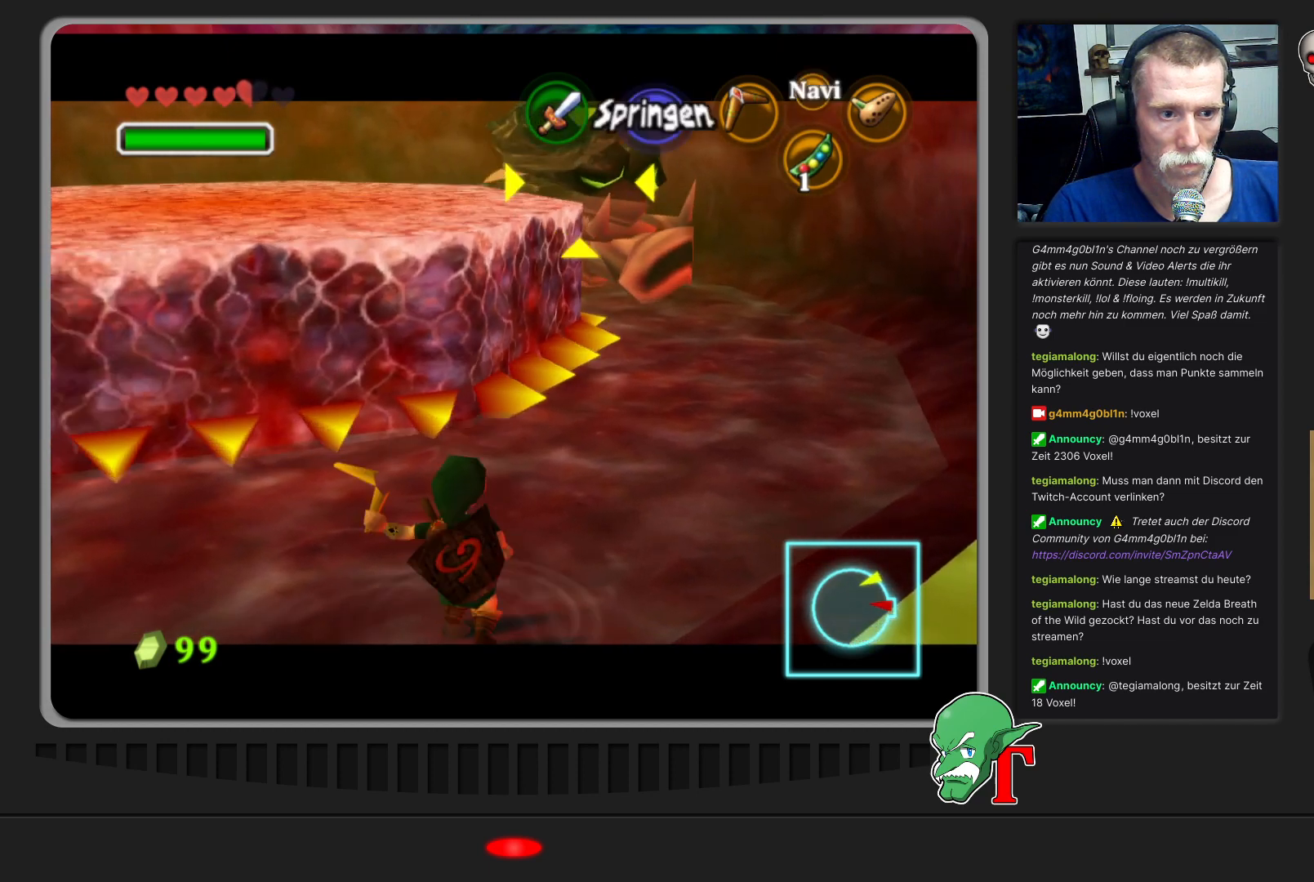
{"buttons": [], "left_stick": "down-left", "events": [[67, "C_LEFT", "up"], [133, "C_LEFT", "down"], [233, "C_LEFT", "up"], [300, "C_LEFT", "down"], [433, "C_LEFT", "up"]]}
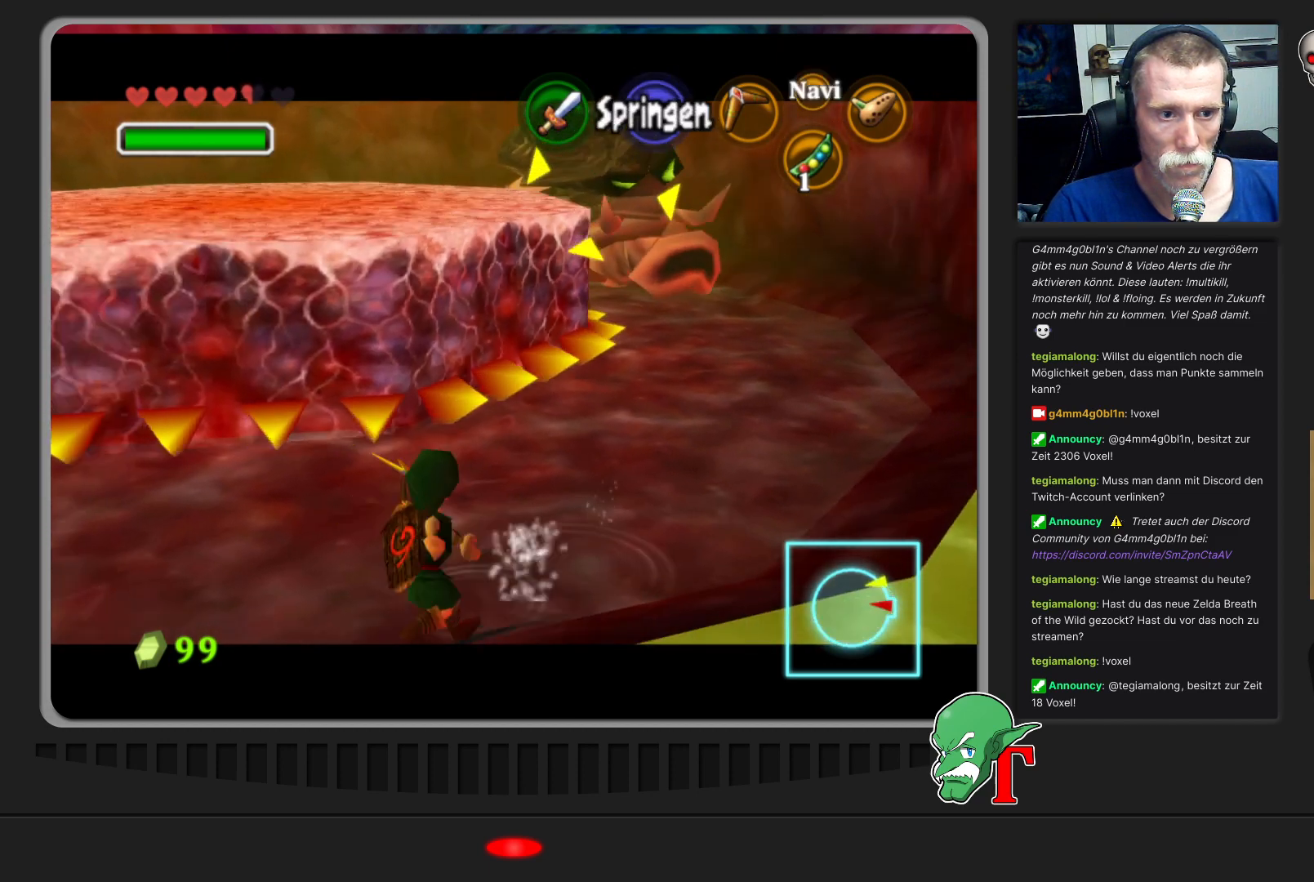
{"buttons": [], "left_stick": "left", "events": [[167, "left_stick", "left"]]}
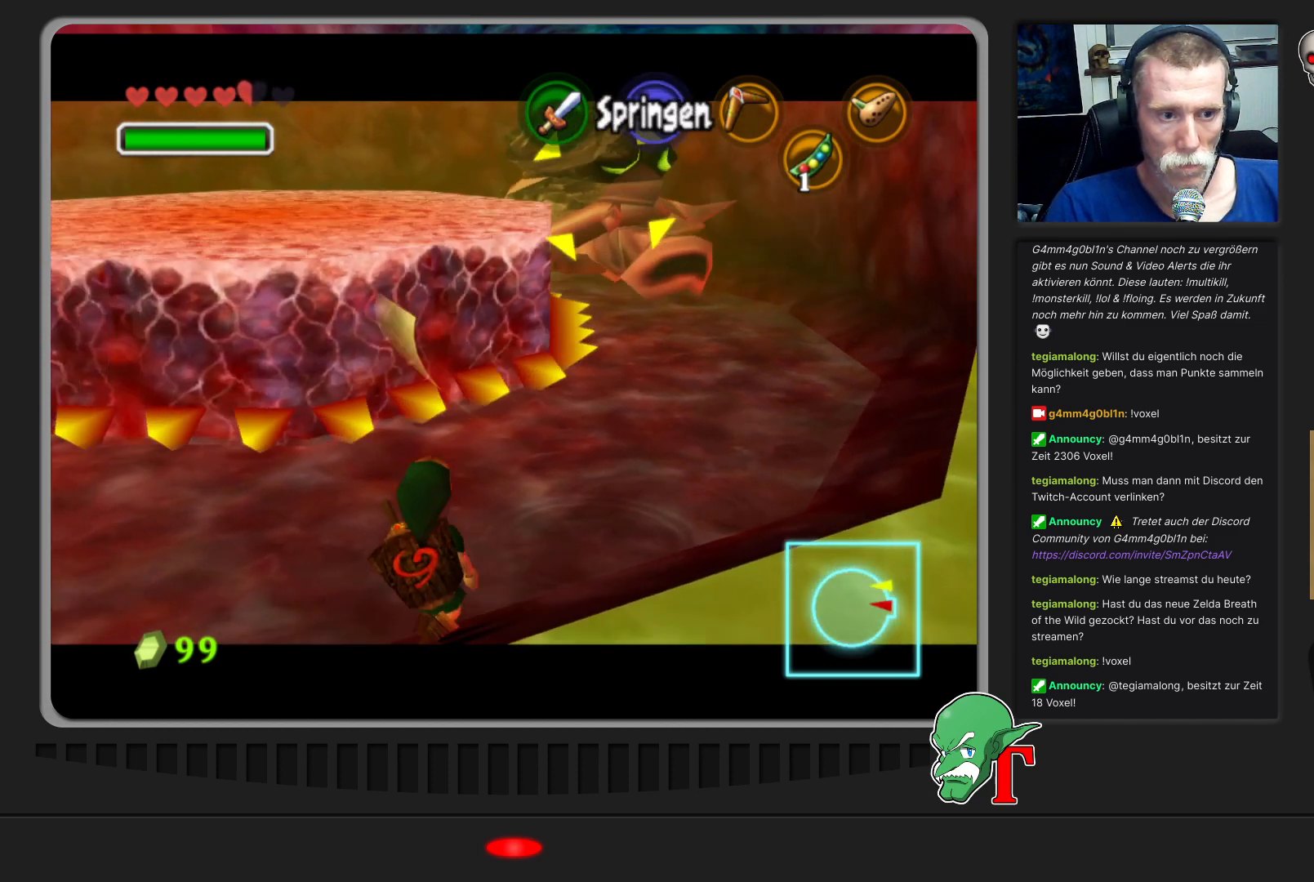
{"buttons": [], "left_stick": "left", "events": []}
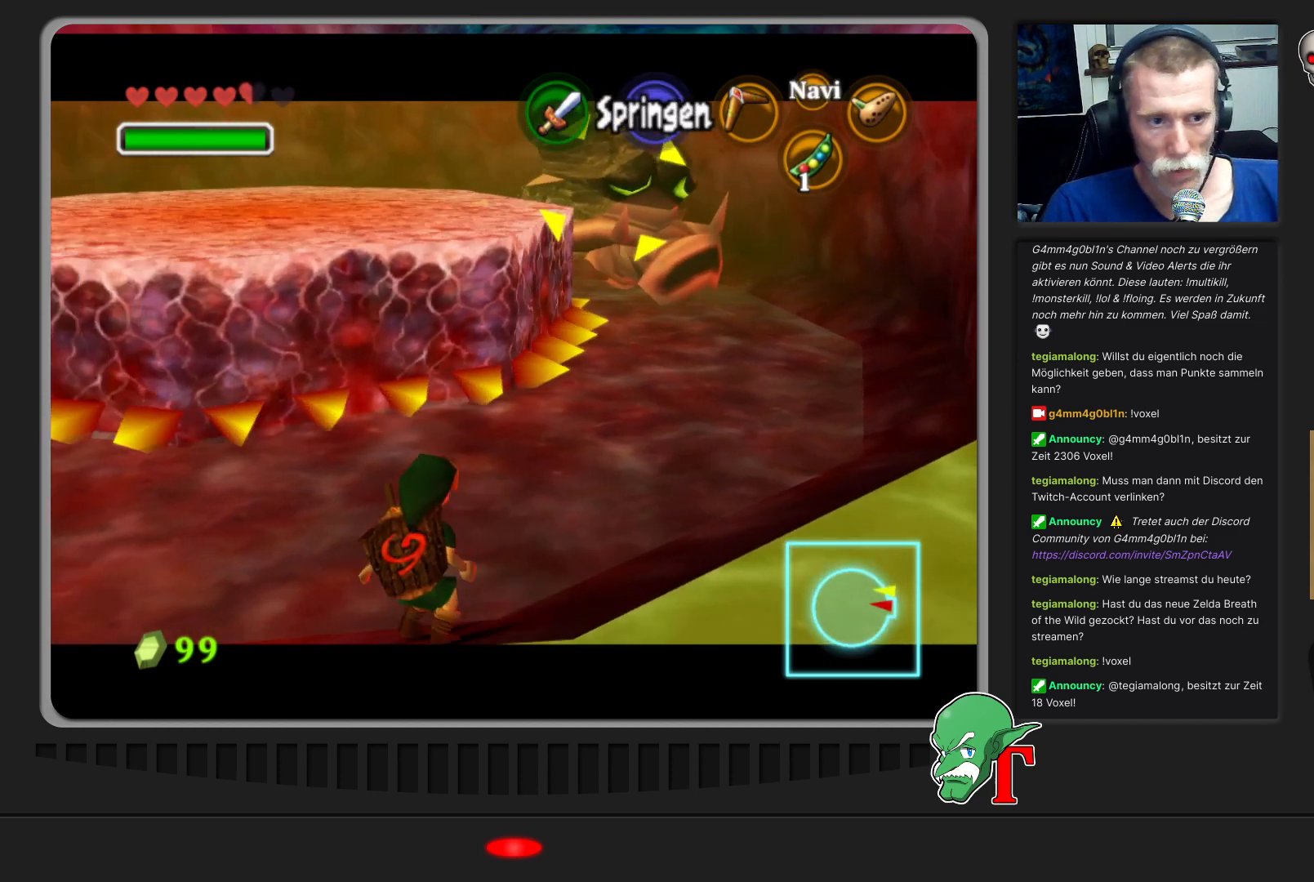
{"buttons": [], "left_stick": "left", "events": []}
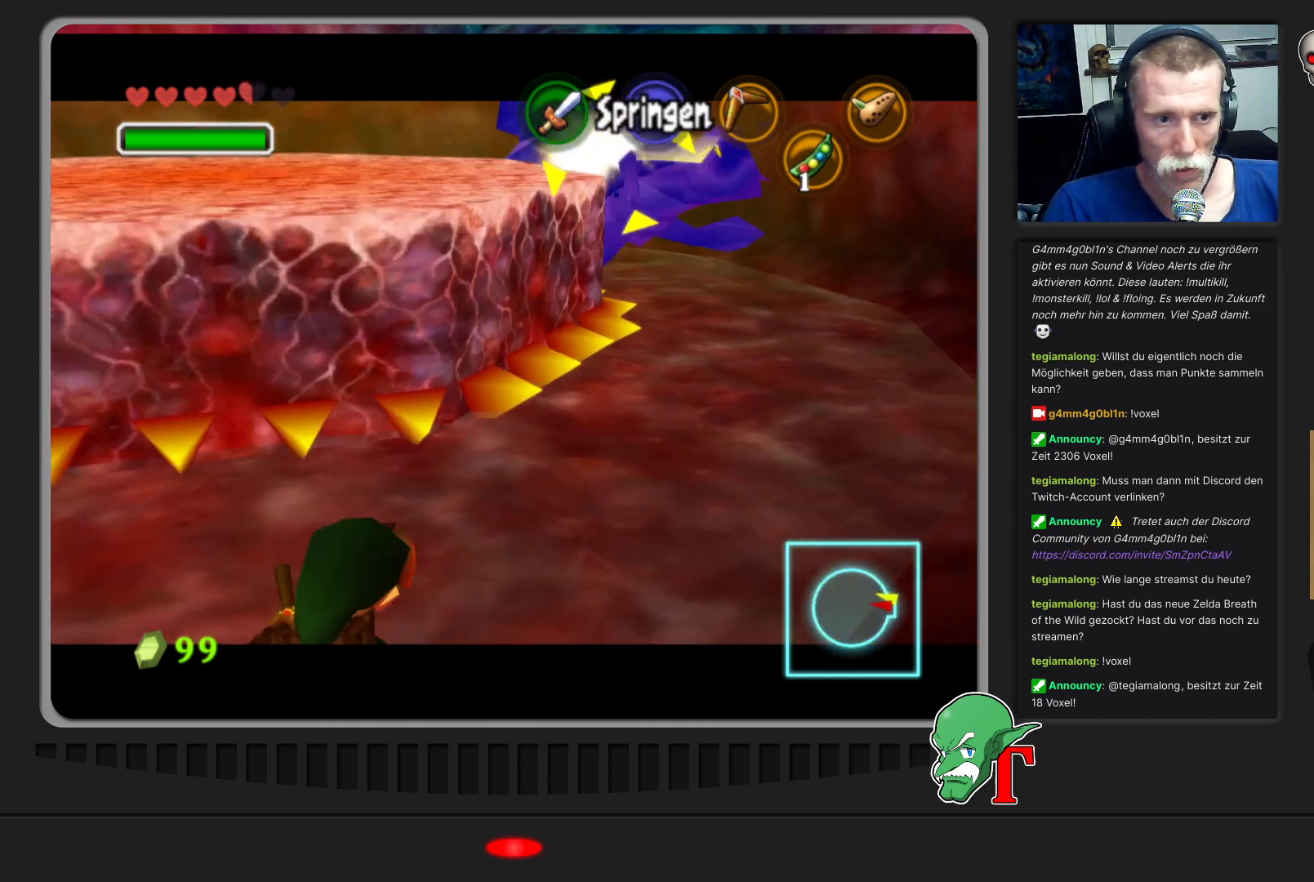
{"buttons": [], "left_stick": "left", "events": [[100, "A", "down"], [333, "A", "up"]]}
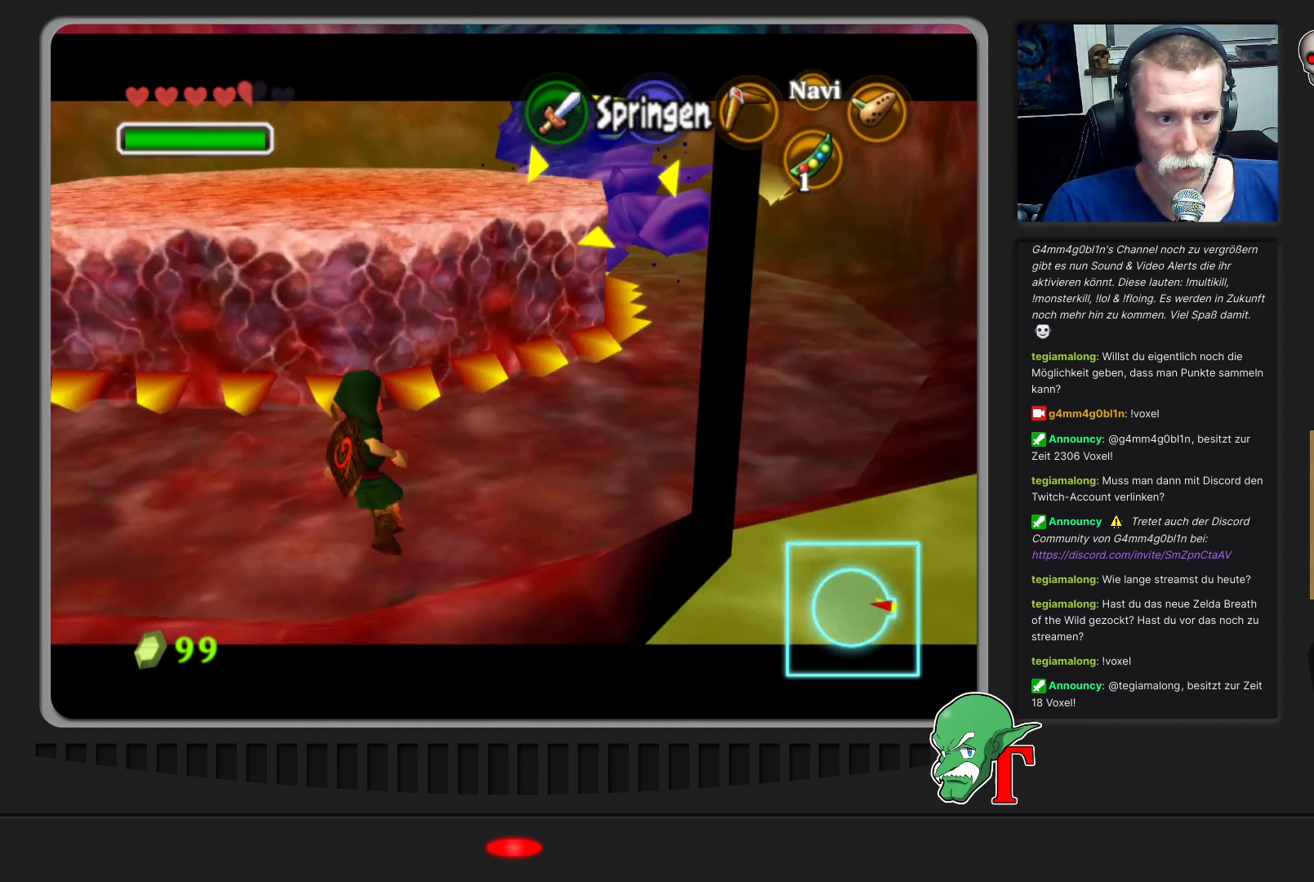
{"buttons": ["A"], "left_stick": "up-left", "events": [[200, "A", "down"], [233, "left_stick", "up-left"], [367, "A", "up"], [433, "A", "down"]]}
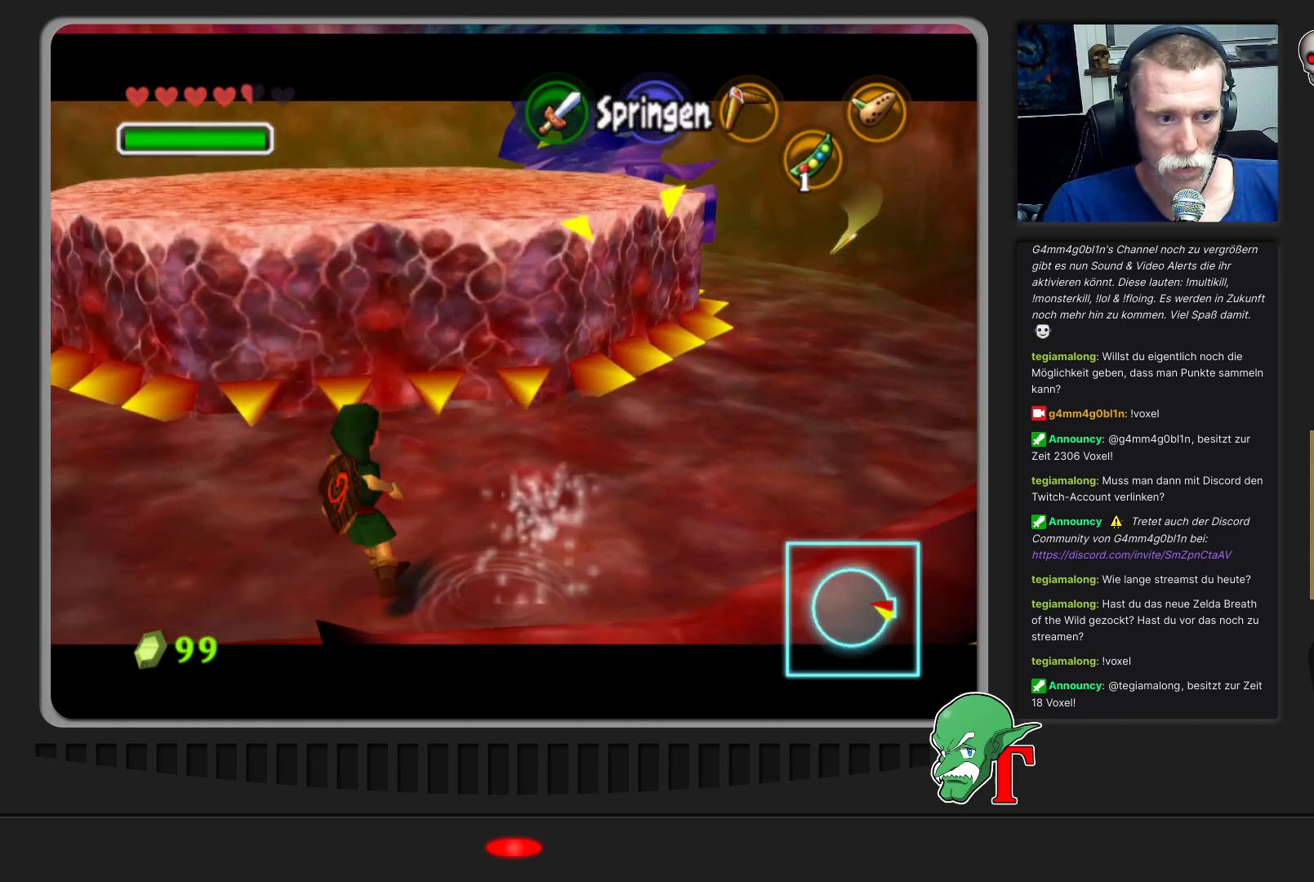
{"buttons": ["A"], "left_stick": "left", "events": [[67, "A", "up"], [100, "left_stick", "left"], [133, "A", "down"], [233, "A", "up"], [300, "A", "down"], [433, "A", "up"], [500, "A", "down"]]}
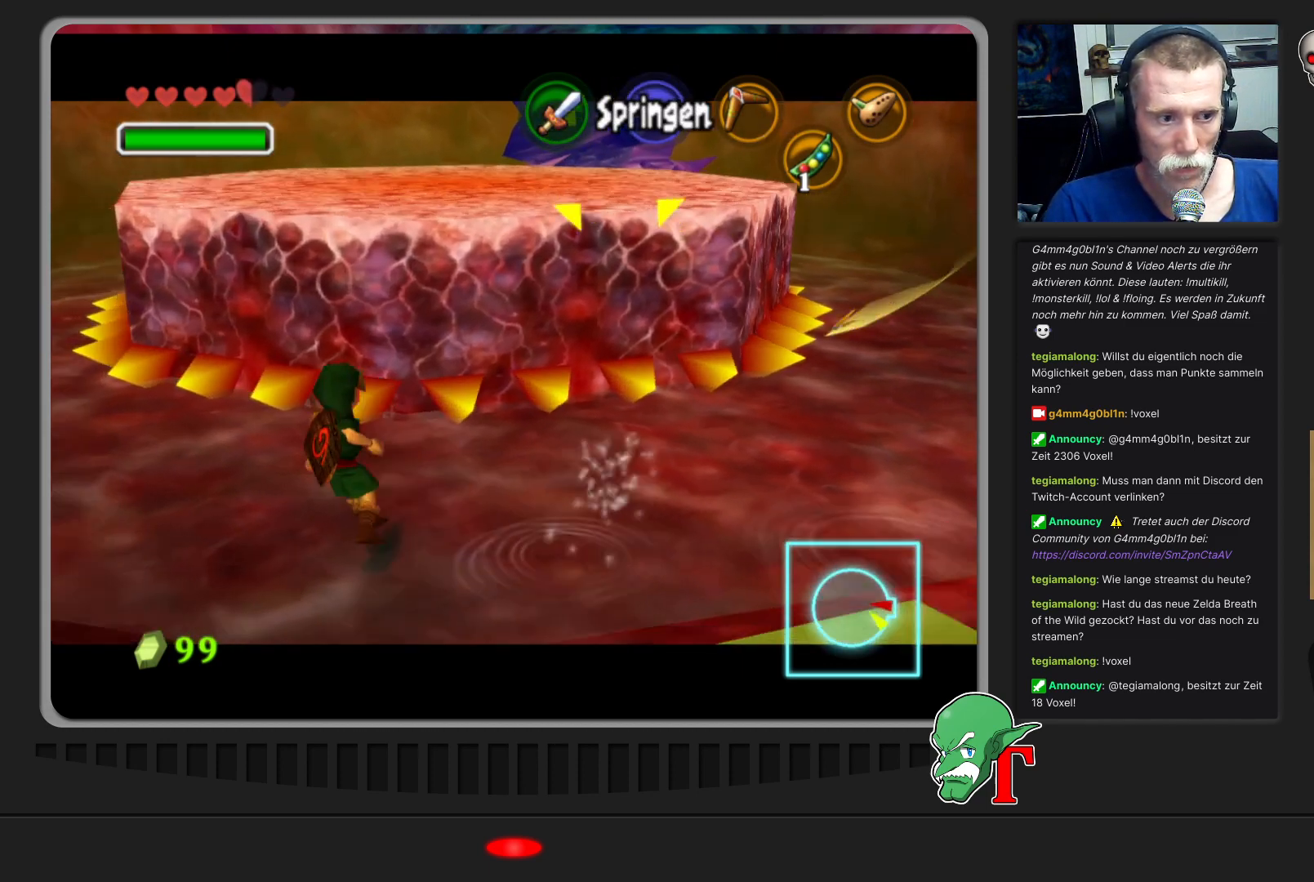
{"buttons": ["A"], "left_stick": "left", "events": [[100, "A", "up"], [133, "A", "down"], [233, "A", "up"], [333, "A", "down"], [400, "A", "up"], [467, "A", "down"]]}
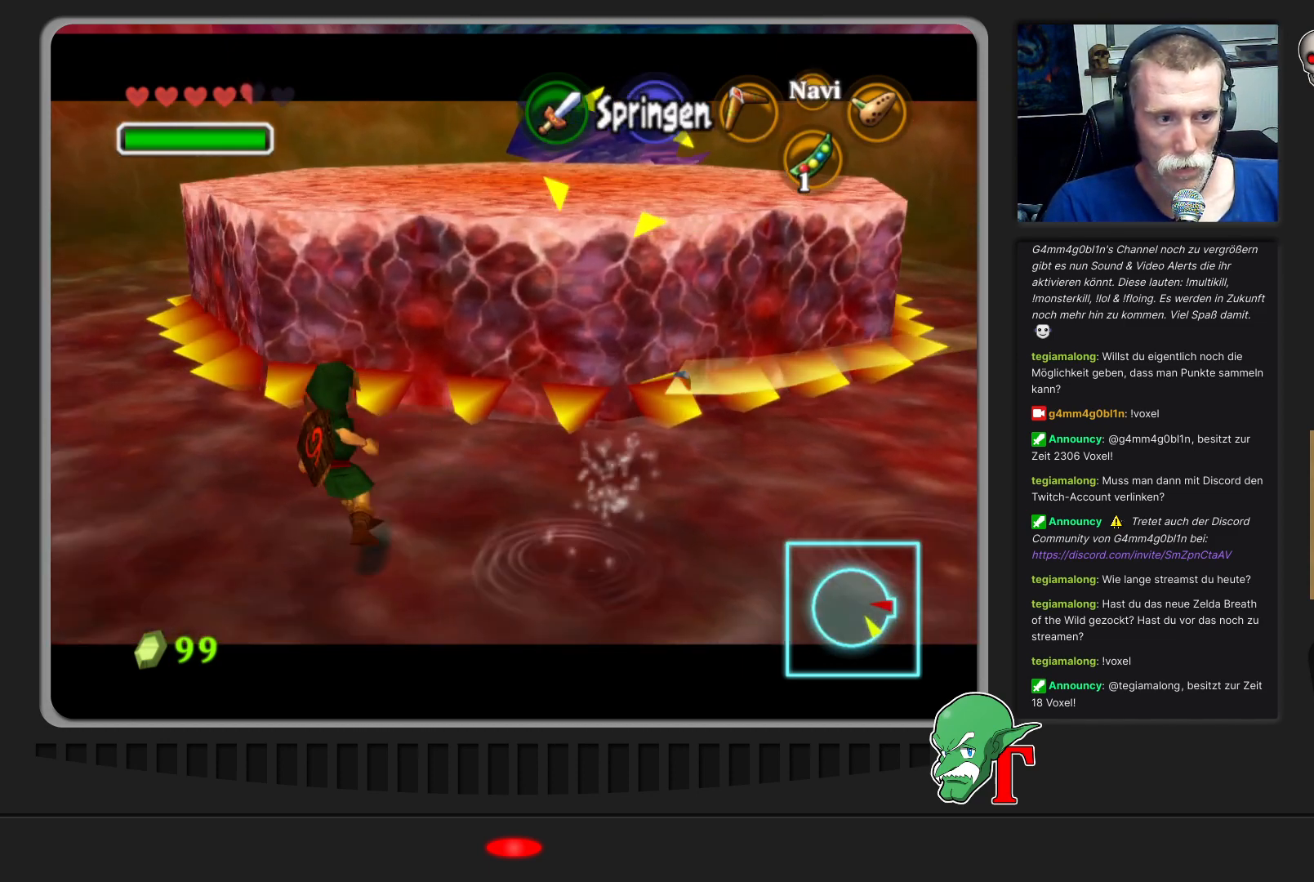
{"buttons": [], "left_stick": "up-left", "events": [[33, "A", "up"], [133, "A", "down"], [200, "A", "up"], [200, "left_stick", "up-left"], [267, "A", "down"], [333, "A", "up"], [400, "A", "down"], [500, "A", "up"]]}